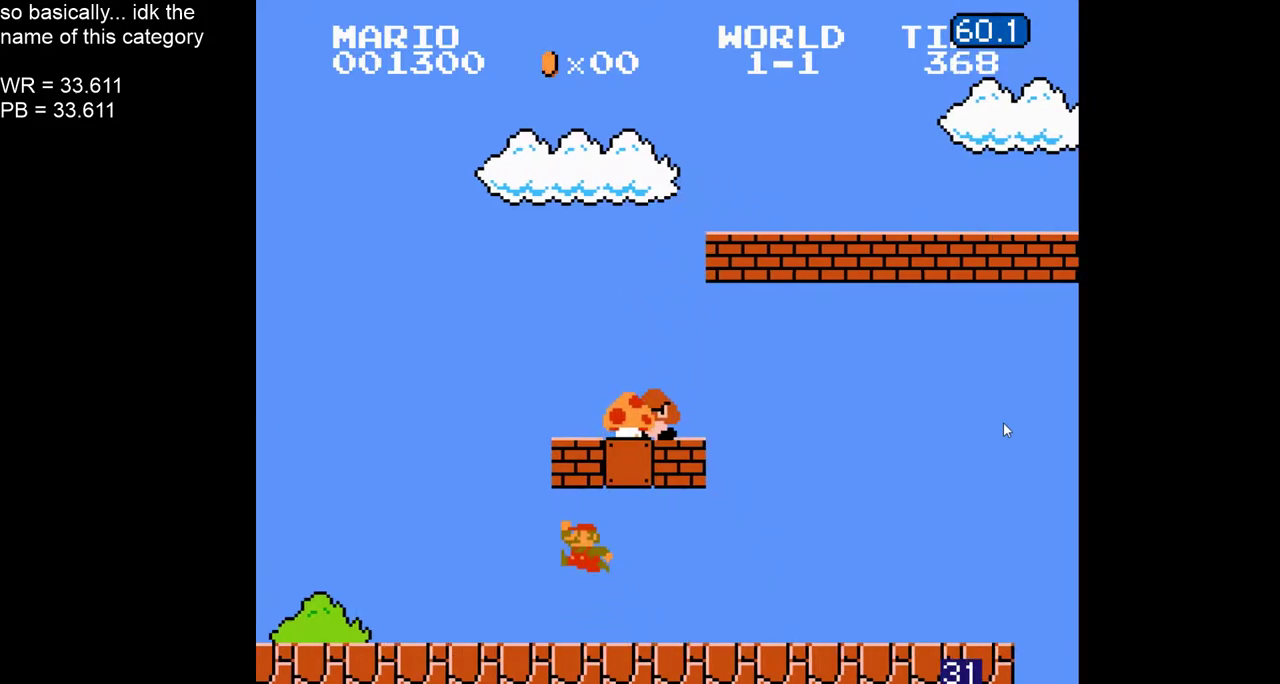
Gameplay with a controller (Nintendo layout); each line is a JSON object with the inputs held at the frame after it. "events" lists button and stick changes between this image and that frame as [ms after this image, input, new state], when the widget could be followed in between. Not read: A L1 L3 R3 SELECT.
{"buttons": ["B", "DPAD_RIGHT"], "events": []}
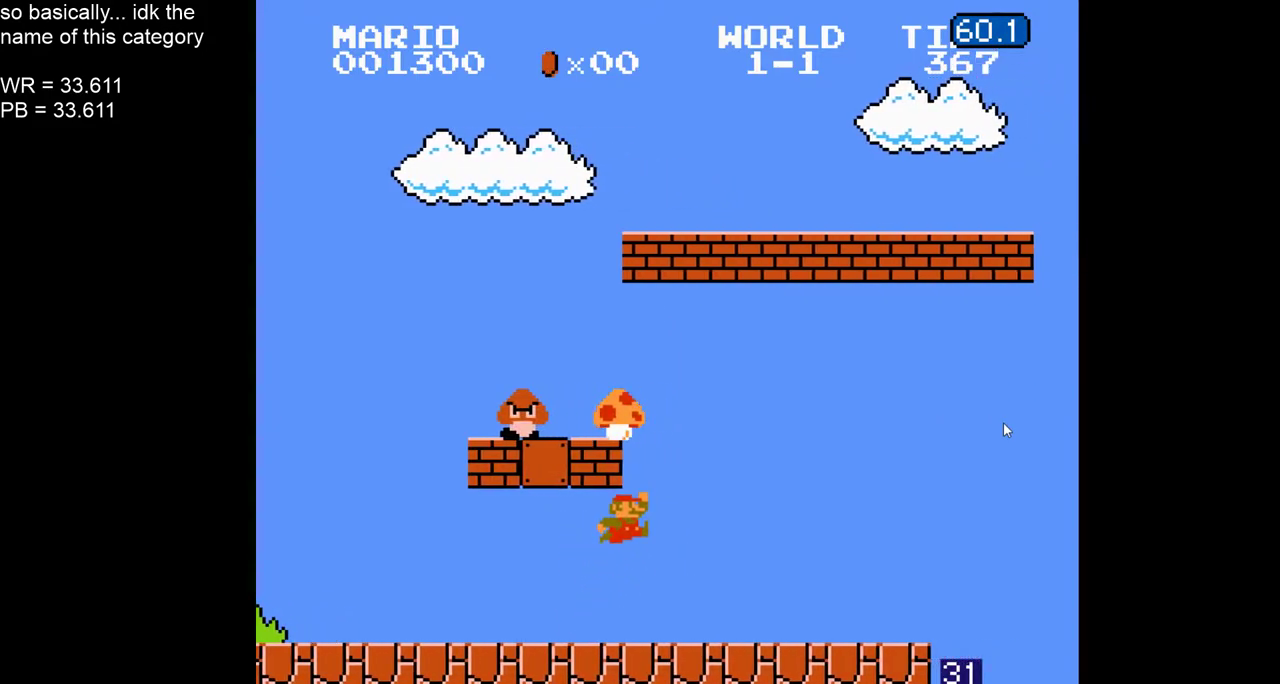
{"buttons": ["B", "DPAD_RIGHT"], "events": []}
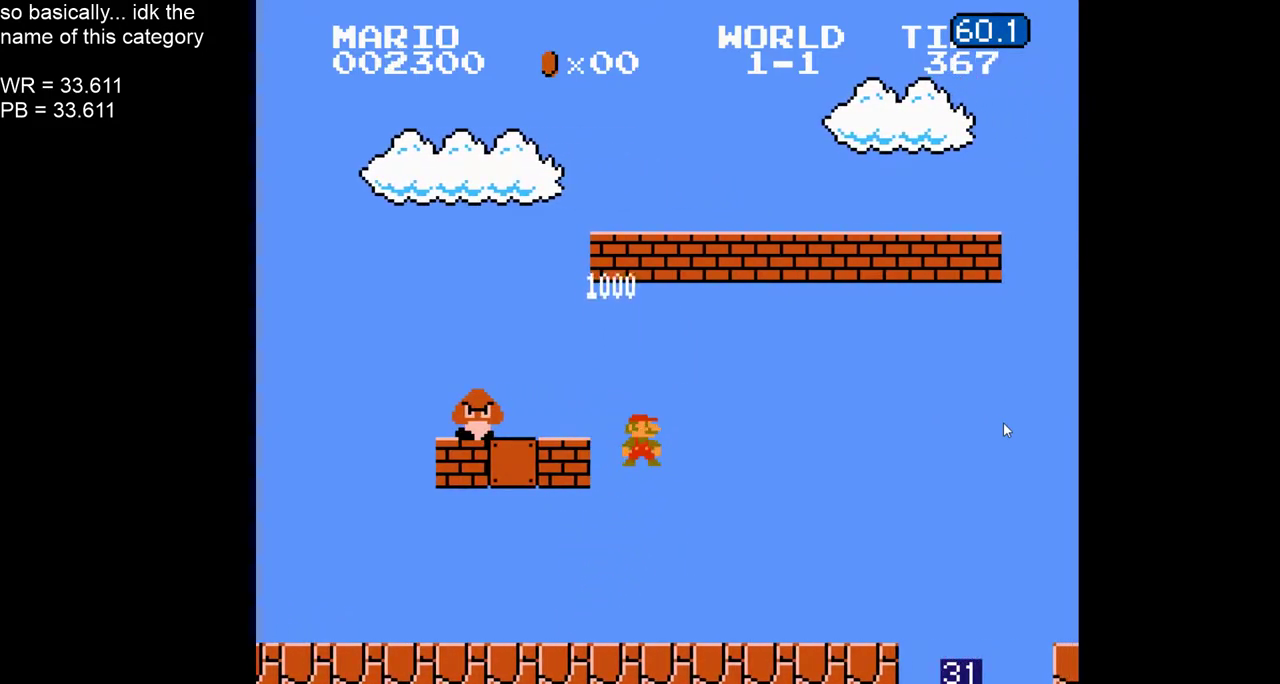
{"buttons": ["B", "DPAD_RIGHT"], "events": []}
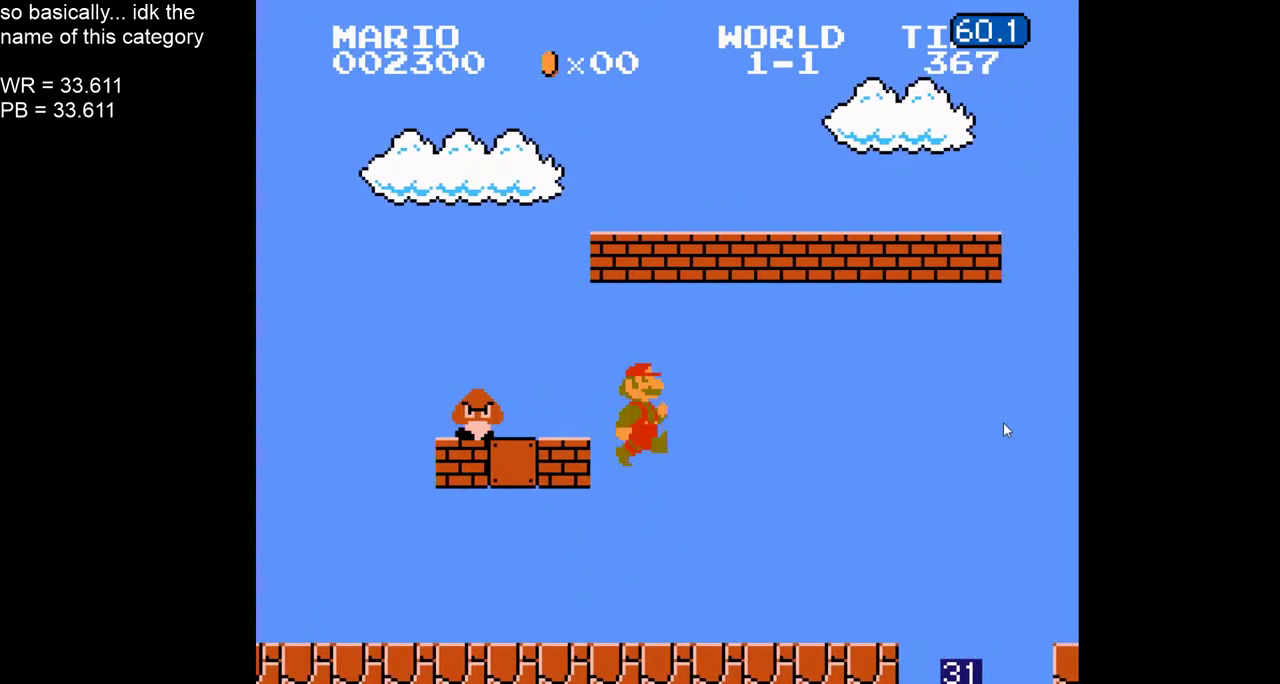
{"buttons": ["B", "DPAD_RIGHT"], "events": []}
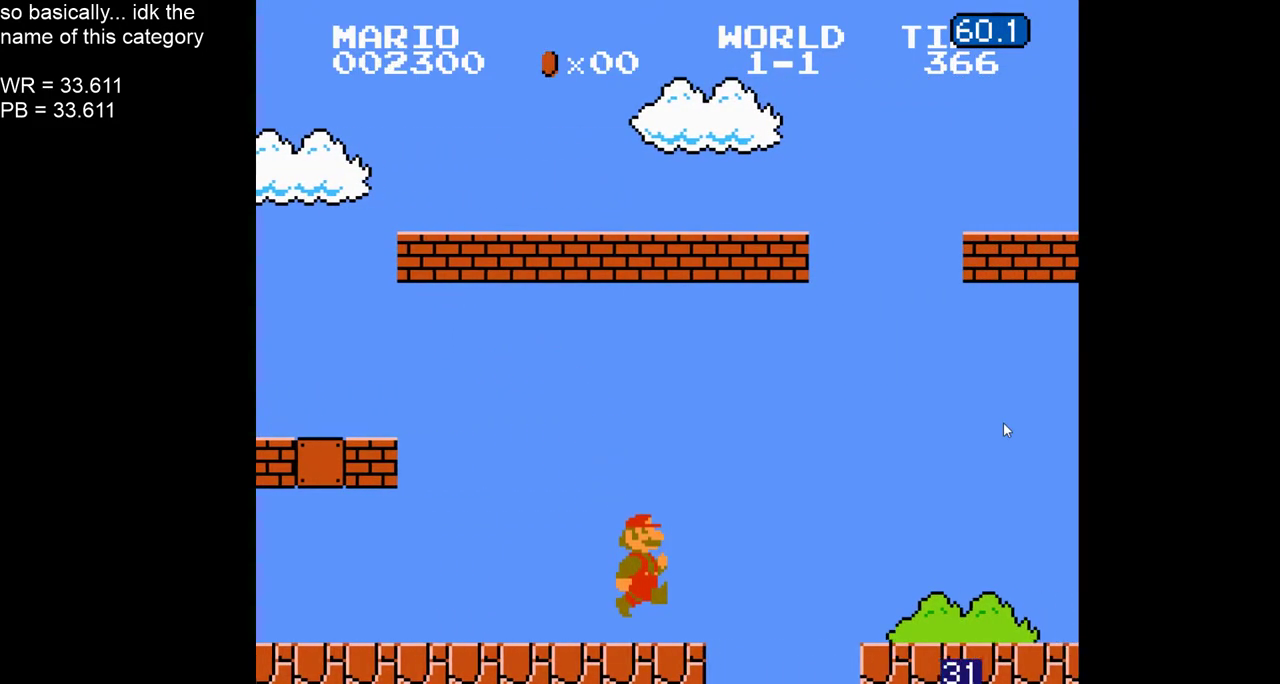
{"buttons": ["B", "DPAD_RIGHT"], "events": []}